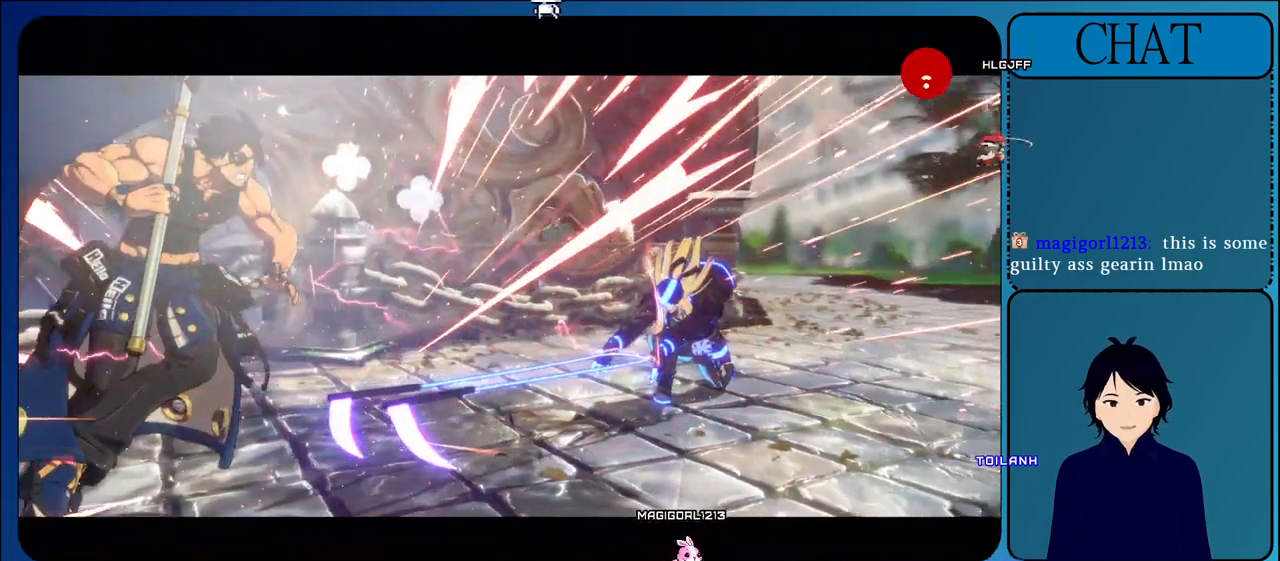
Gameplay with a controller (arcade stick); each line is a JSON object with the inputs held at the frame after it. "events" lists button and stick changes between this image and that frame as [ms after this image, input, new state], when the widget could be followed in between. Not read: L3 R3.
{"buttons": ["CROSS"], "left_stick": "center", "events": [[400, "CROSS", "down"]]}
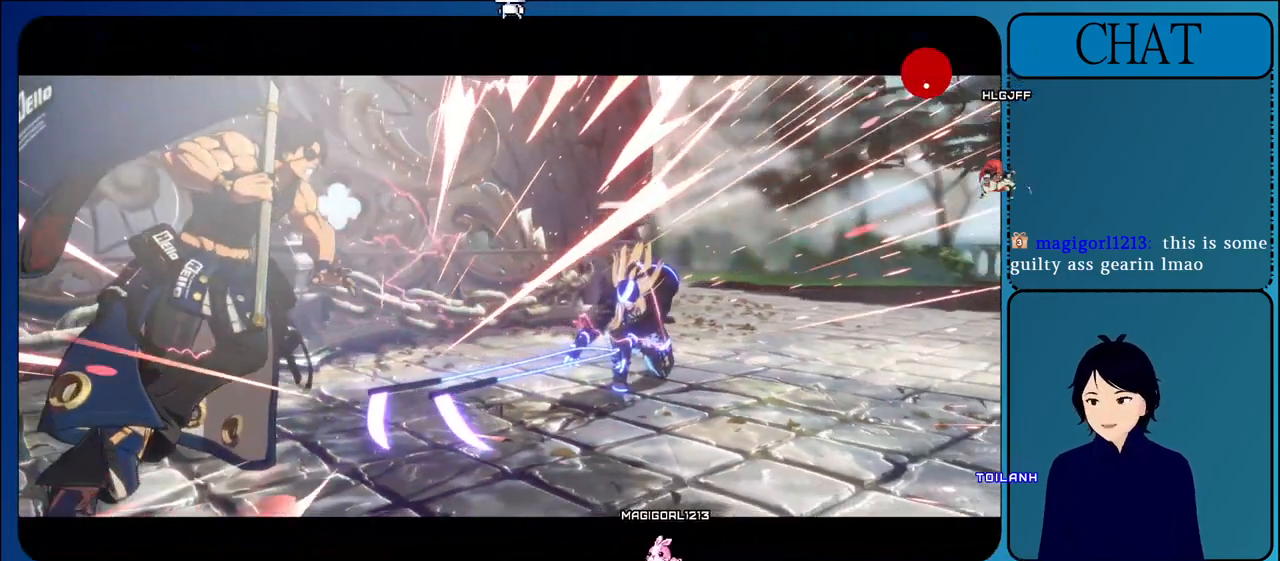
{"buttons": ["CROSS"], "left_stick": "center", "events": [[167, "CROSS", "up"], [267, "CROSS", "down"]]}
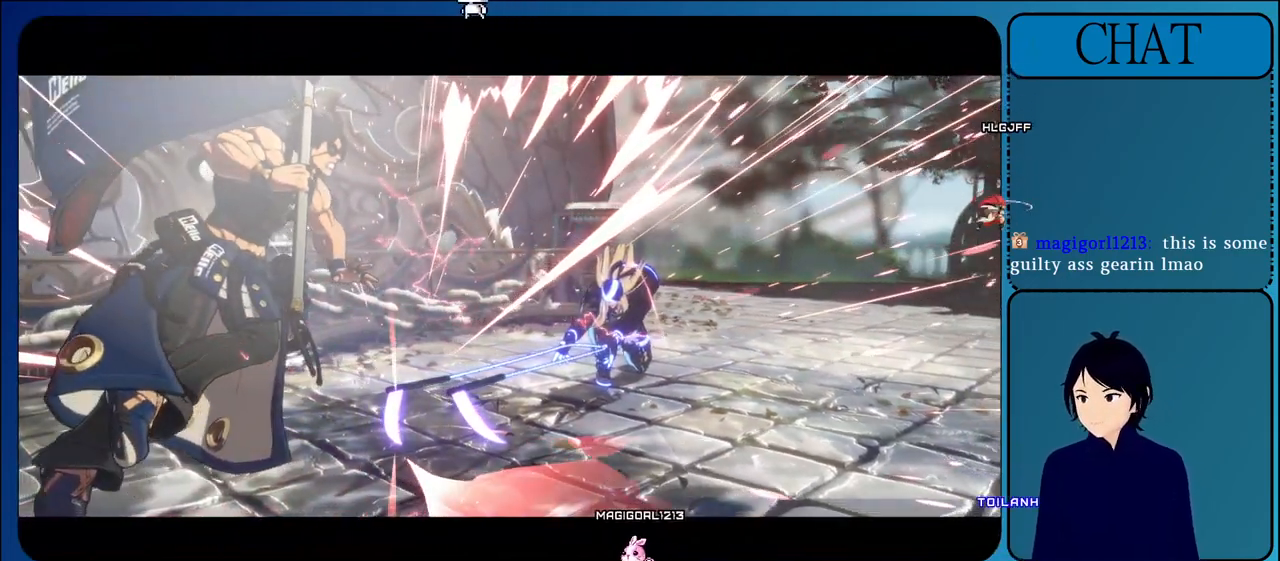
{"buttons": [], "left_stick": "center", "events": [[33, "CROSS", "up"], [200, "CROSS", "down"], [483, "CROSS", "up"]]}
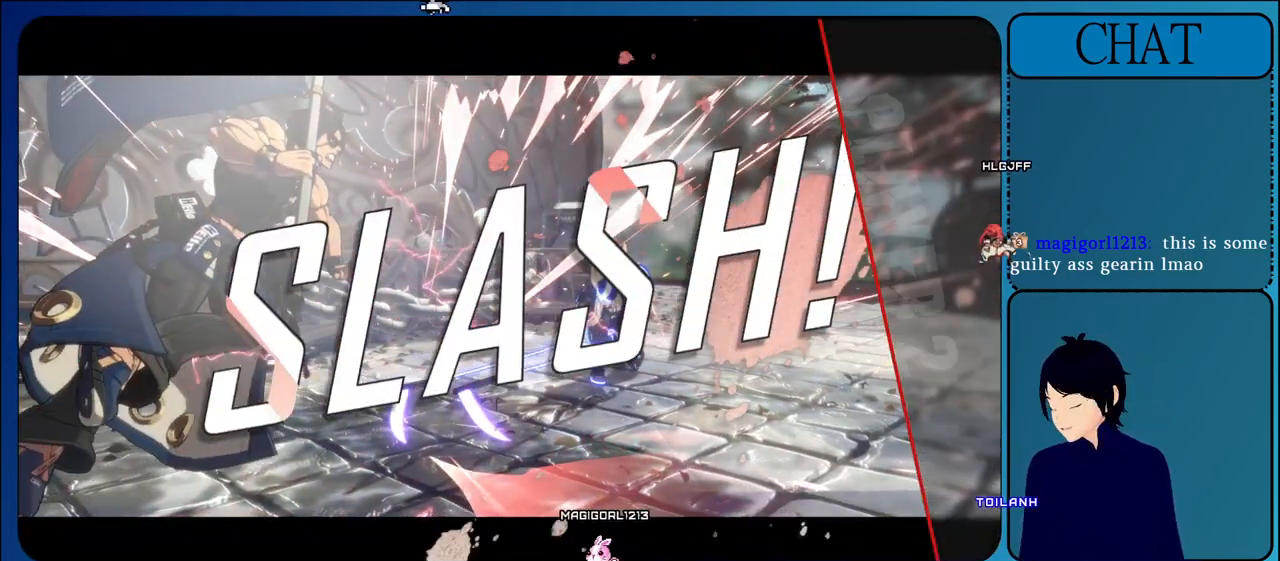
{"buttons": ["CROSS"], "left_stick": "center", "events": [[467, "CROSS", "down"]]}
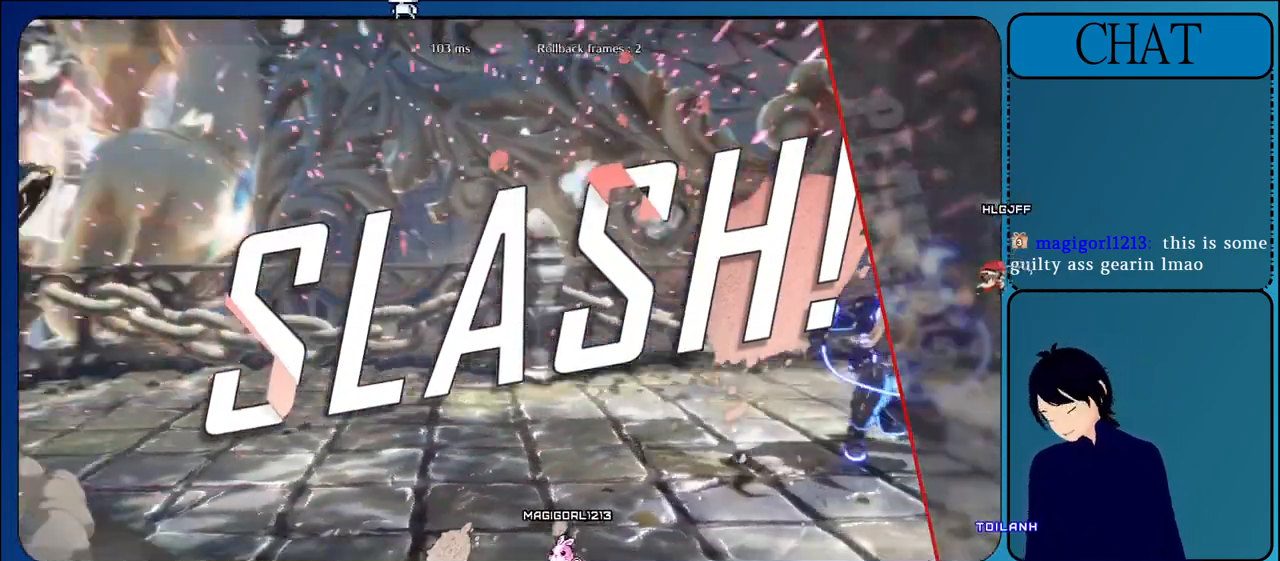
{"buttons": [], "left_stick": "center", "events": [[267, "CROSS", "up"]]}
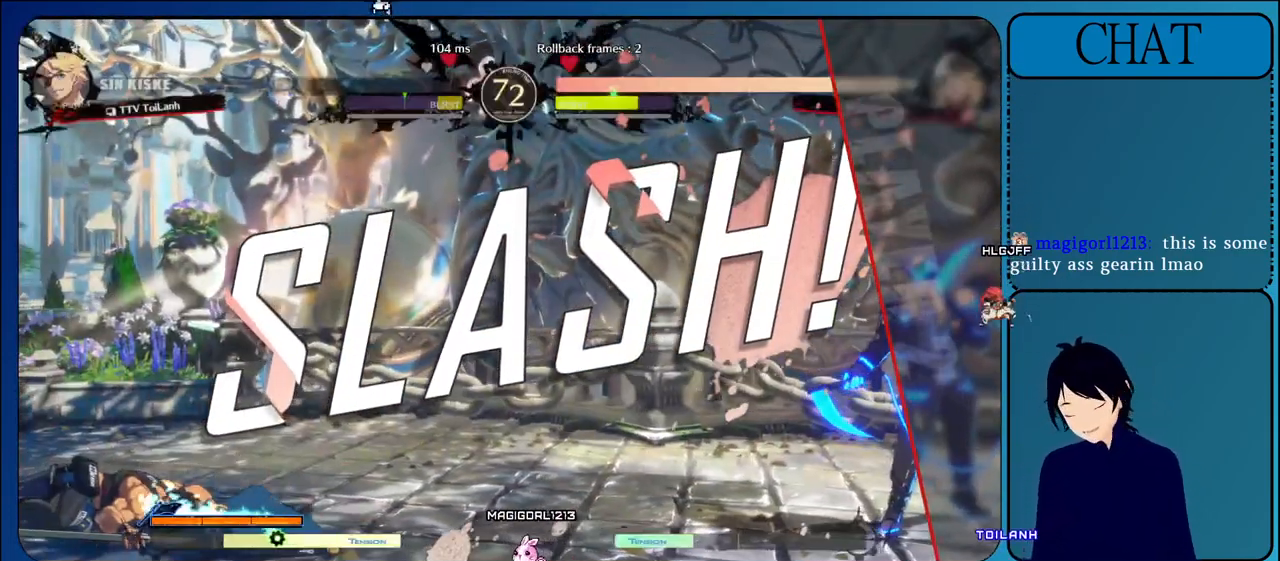
{"buttons": ["CROSS"], "left_stick": "center", "events": [[283, "CROSS", "down"]]}
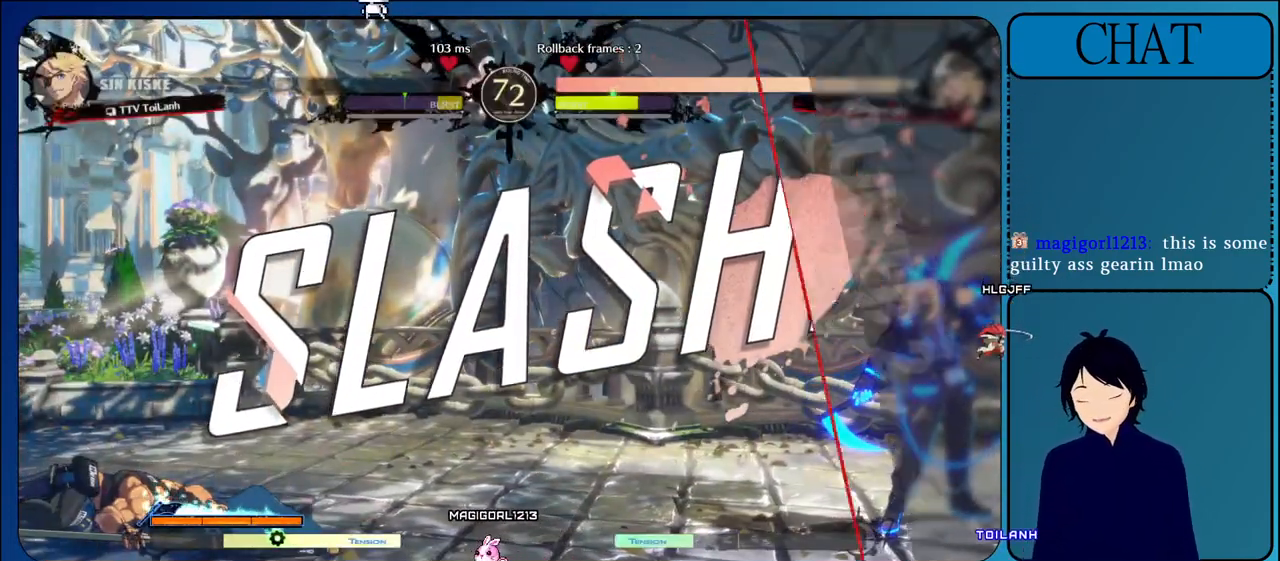
{"buttons": [], "left_stick": "center", "events": [[50, "CROSS", "up"]]}
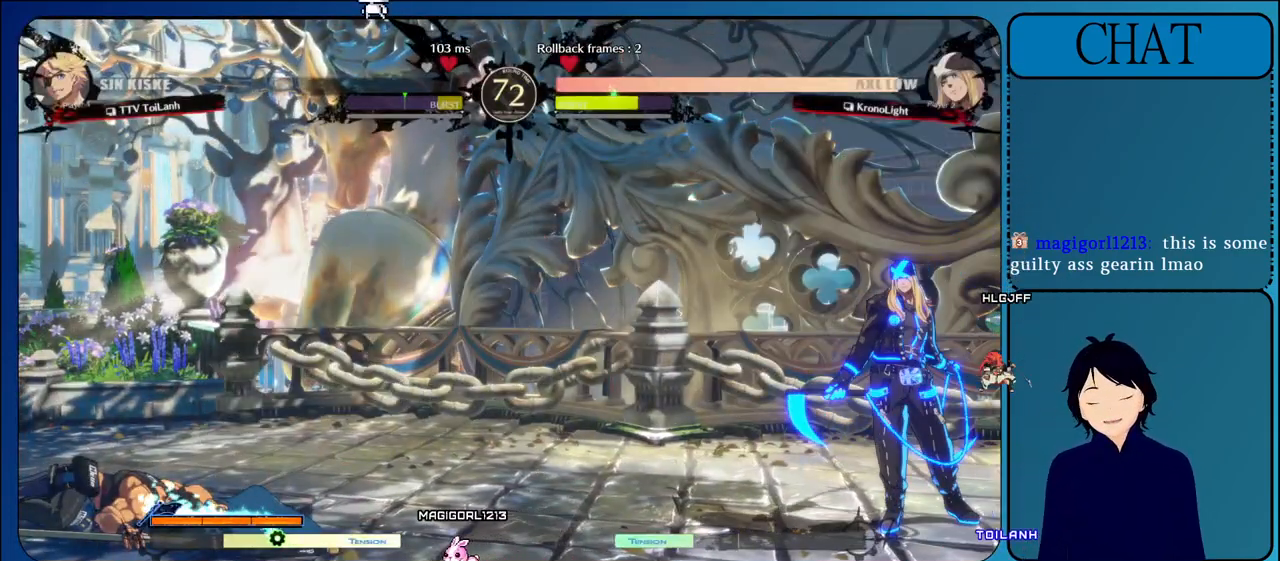
{"buttons": [], "left_stick": "center", "events": []}
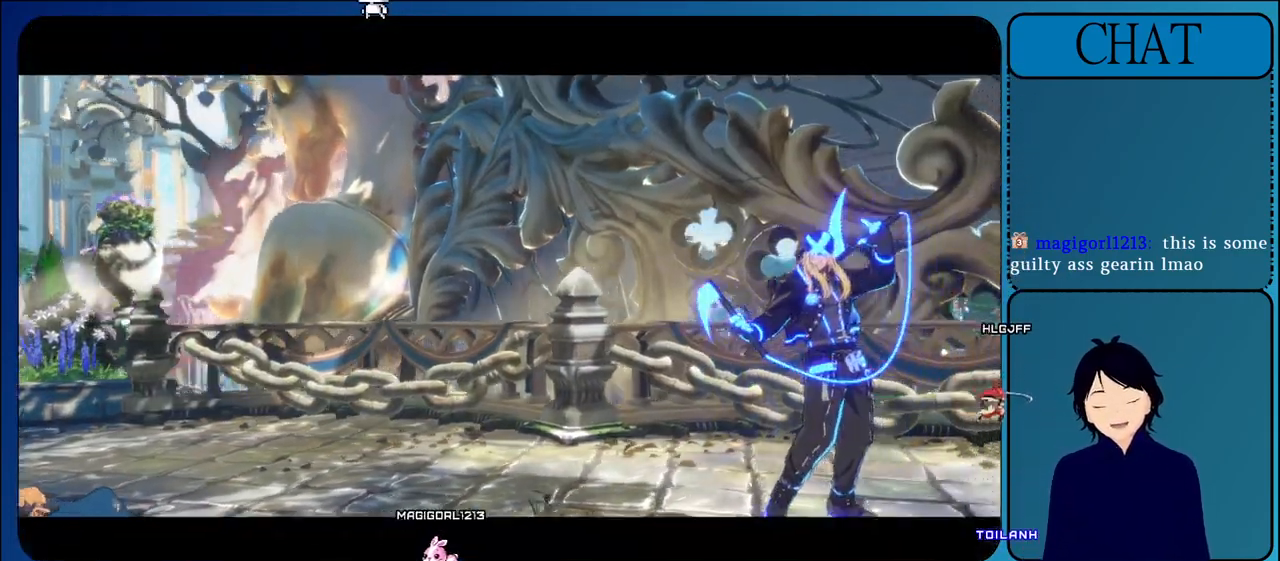
{"buttons": [], "left_stick": "center", "events": []}
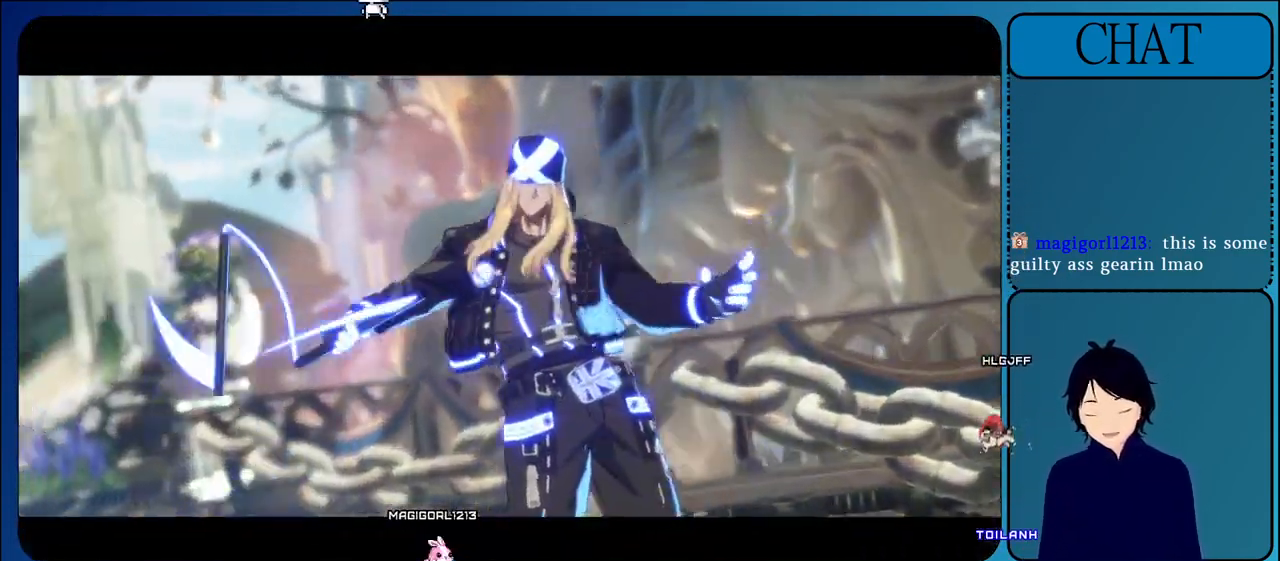
{"buttons": [], "left_stick": "center", "events": []}
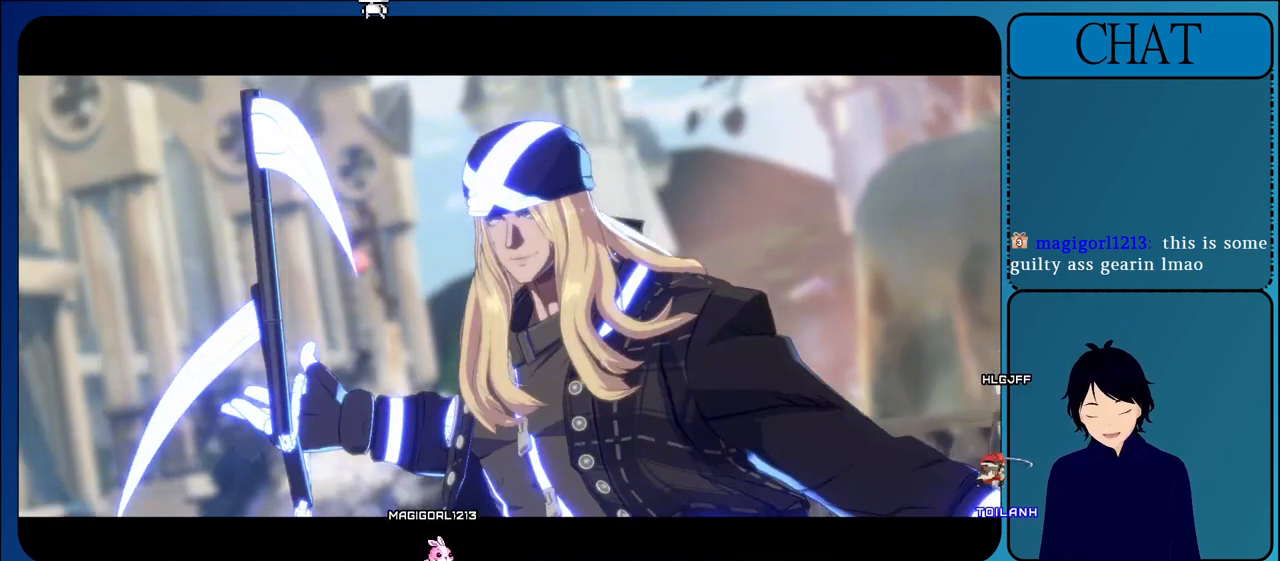
{"buttons": [], "left_stick": "center", "events": []}
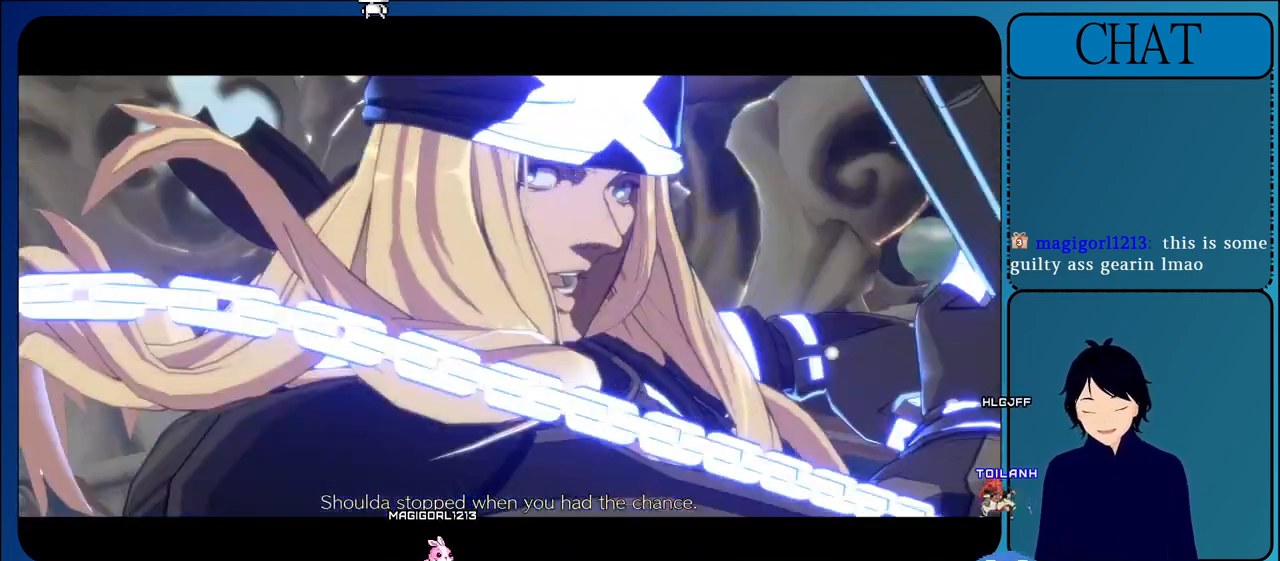
{"buttons": [], "left_stick": "center", "events": []}
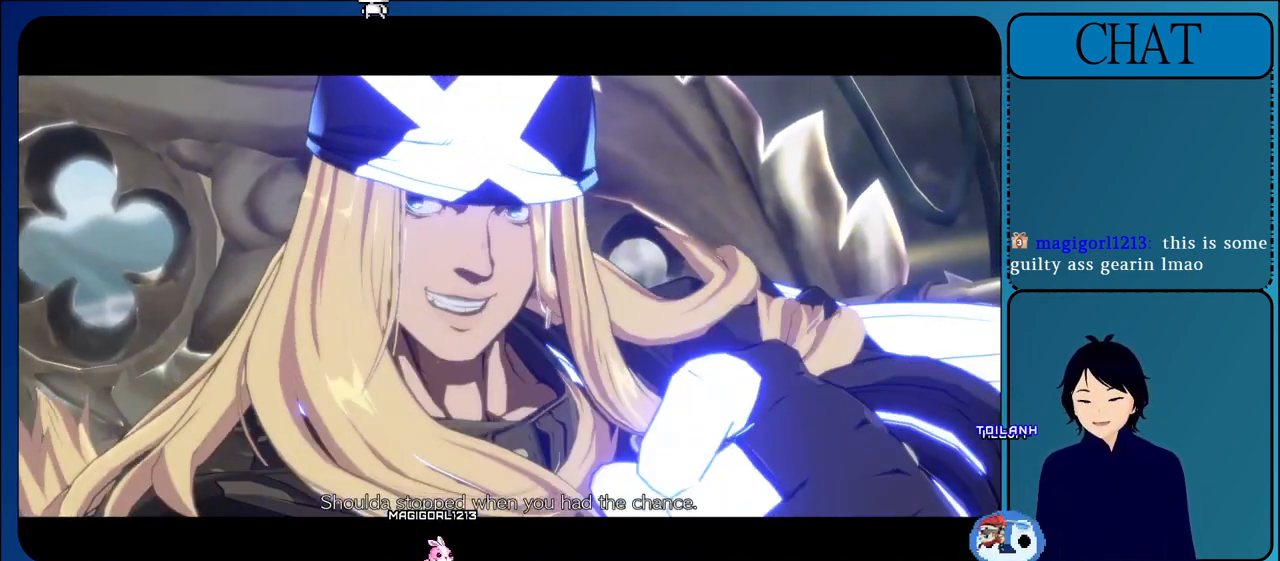
{"buttons": [], "left_stick": "center", "events": []}
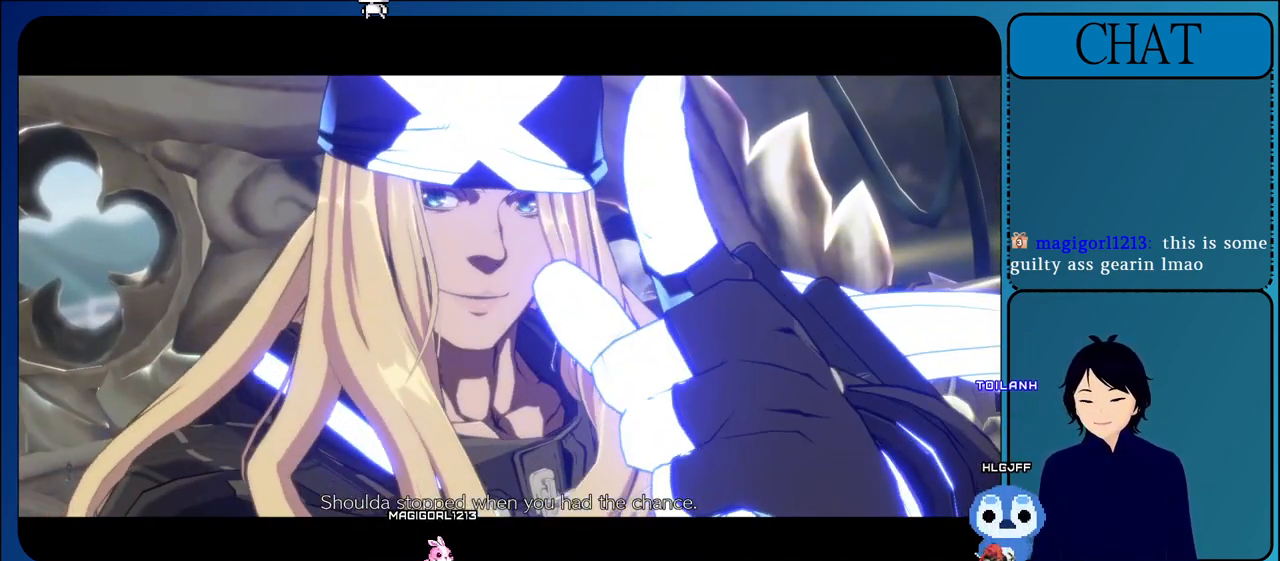
{"buttons": [], "left_stick": "center", "events": []}
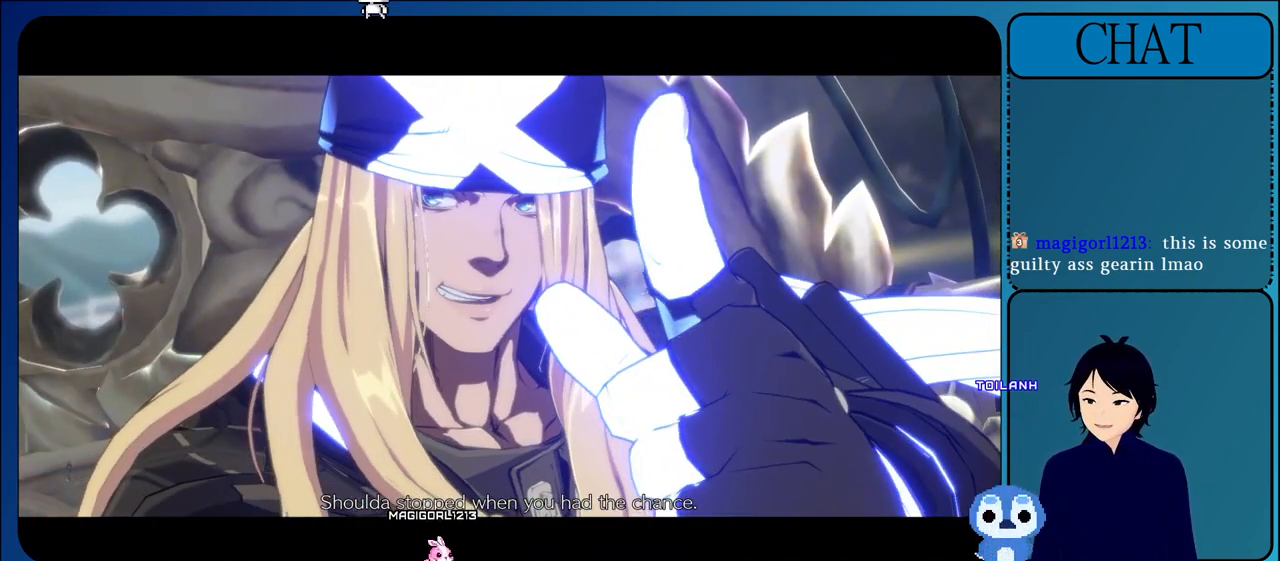
{"buttons": [], "left_stick": "center", "events": []}
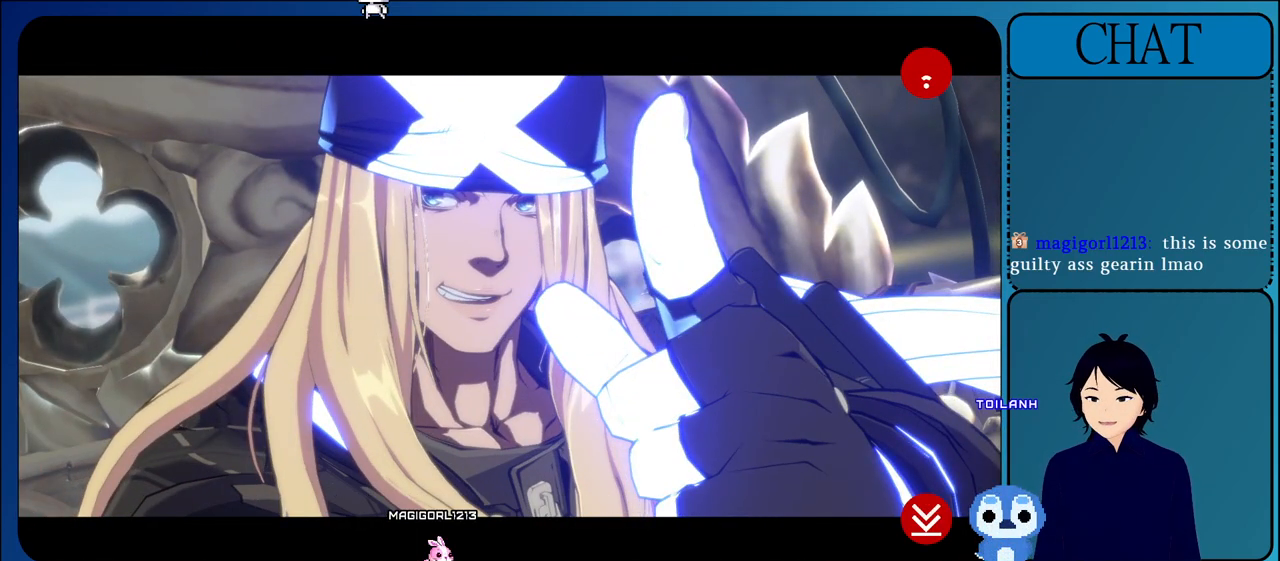
{"buttons": ["CROSS"], "left_stick": "center", "events": [[50, "CROSS", "down"], [67, "CROSS", "up"], [283, "CROSS", "down"], [300, "CROSS", "up"], [433, "CROSS", "down"]]}
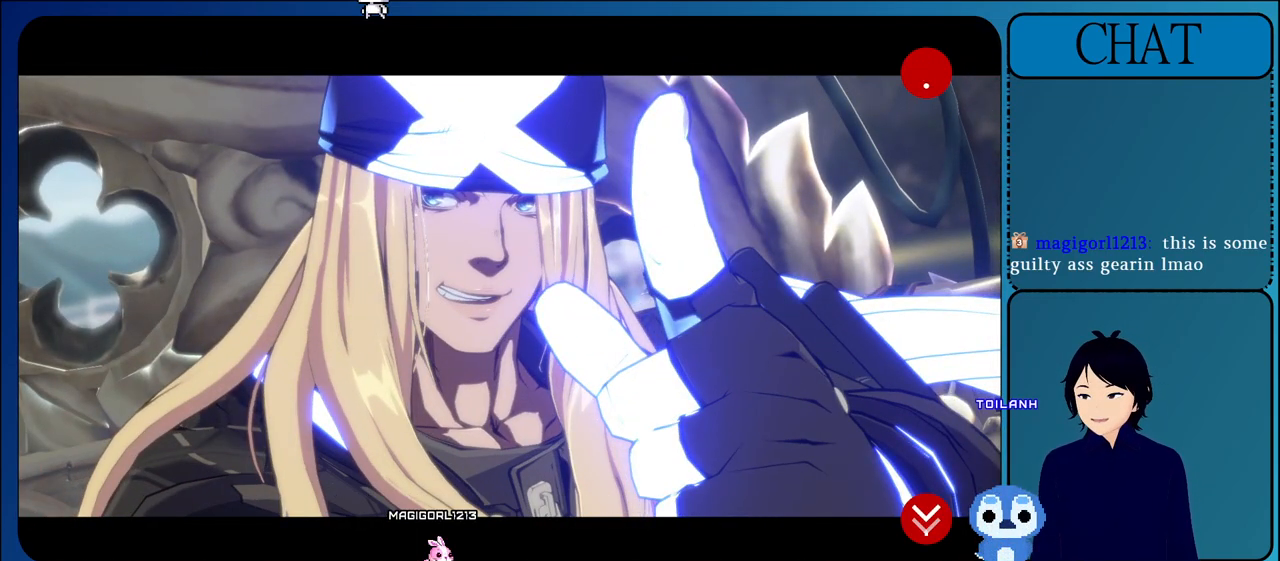
{"buttons": [], "left_stick": "center", "events": [[83, "CROSS", "up"], [200, "CROSS", "down"], [417, "CROSS", "up"]]}
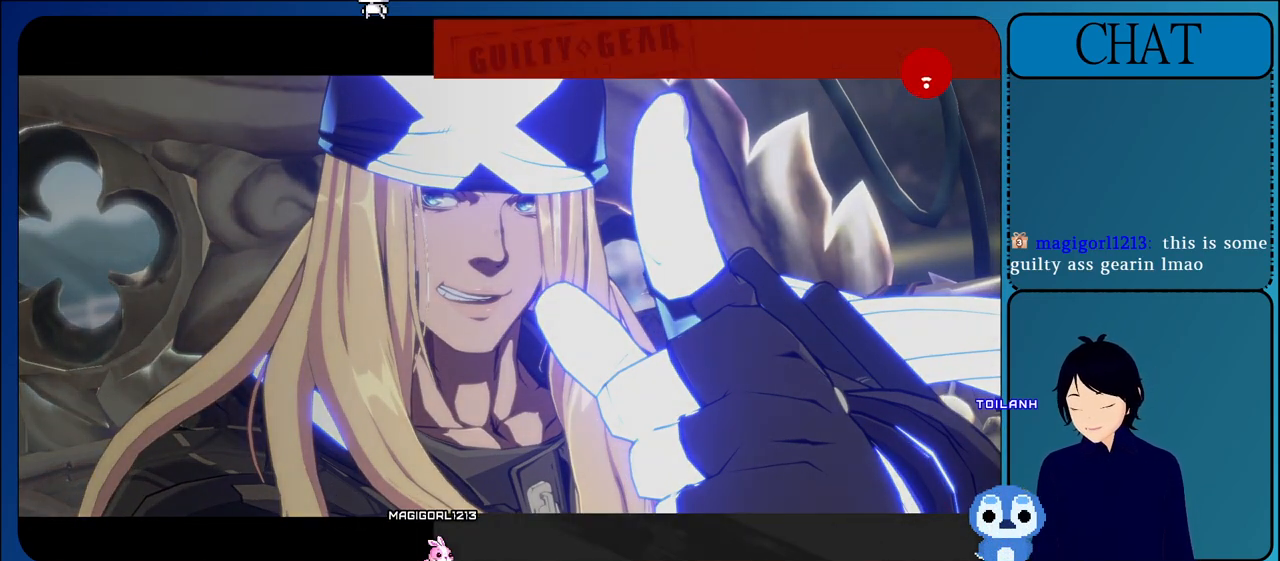
{"buttons": [], "left_stick": "center", "events": [[67, "CROSS", "down"], [333, "CROSS", "up"]]}
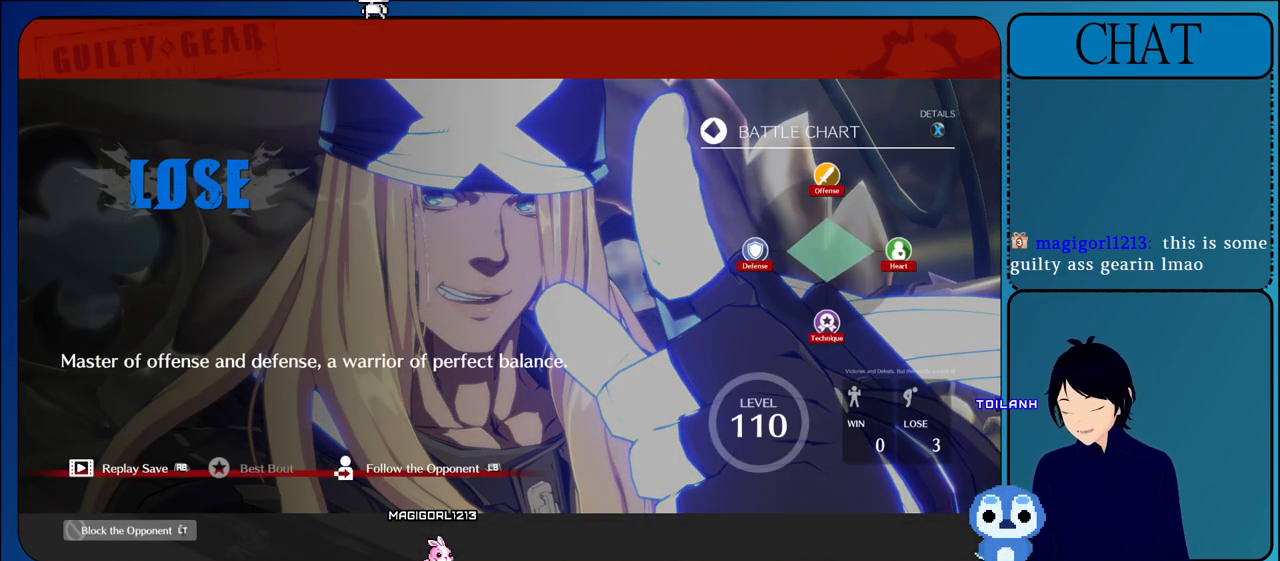
{"buttons": ["CROSS"], "left_stick": "center", "events": [[117, "CROSS", "down"], [300, "CROSS", "up"], [500, "CROSS", "down"]]}
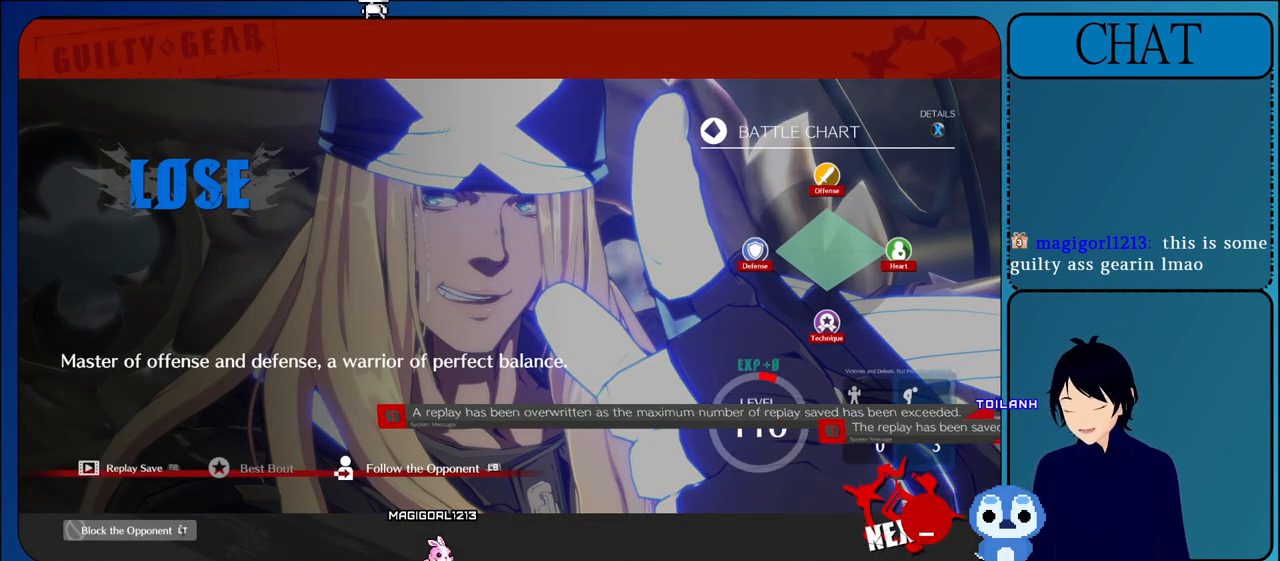
{"buttons": ["CROSS"], "left_stick": "center", "events": [[233, "CROSS", "up"], [383, "CROSS", "down"]]}
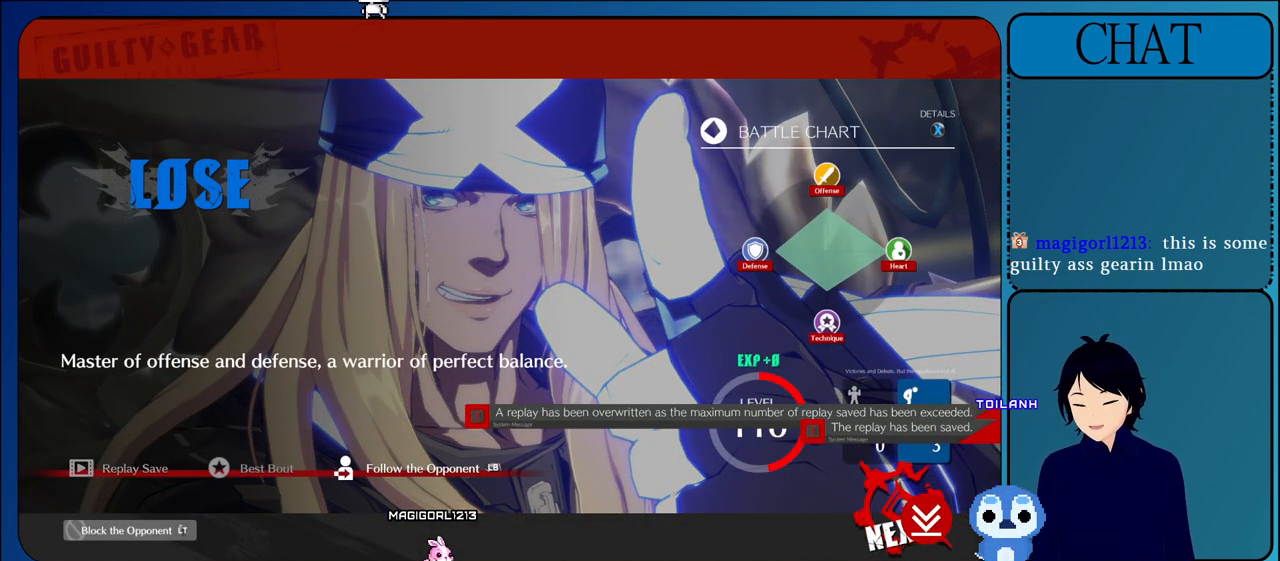
{"buttons": [], "left_stick": "center", "events": [[100, "CROSS", "up"], [217, "CROSS", "down"], [433, "CROSS", "up"]]}
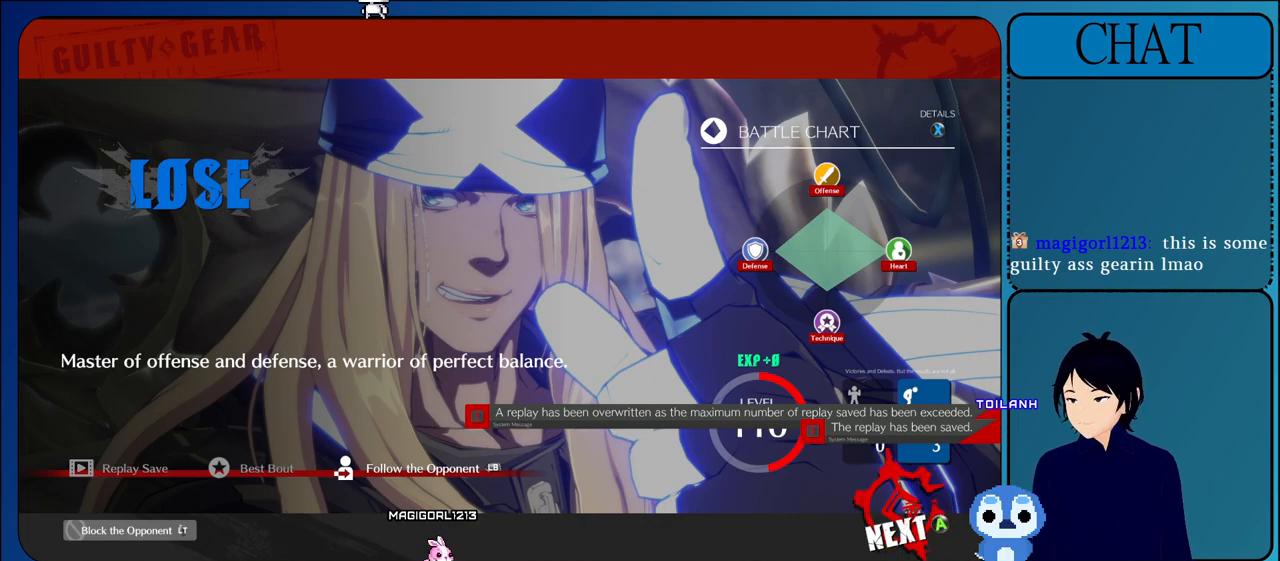
{"buttons": ["CROSS"], "left_stick": "center", "events": [[100, "CROSS", "down"], [267, "CROSS", "up"], [417, "CROSS", "down"]]}
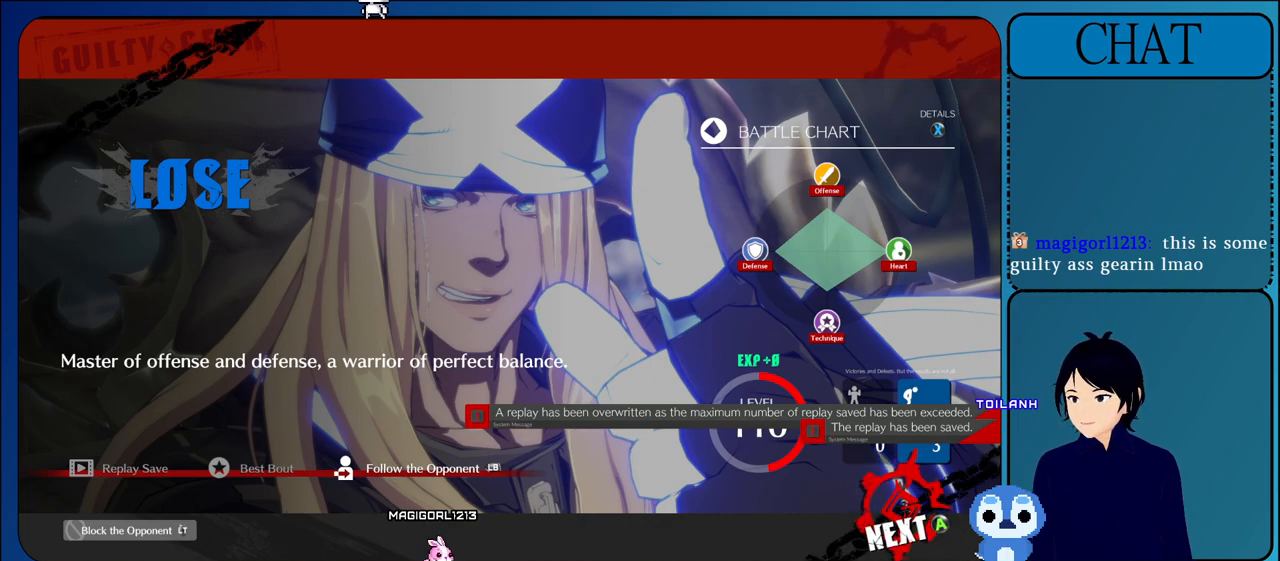
{"buttons": [], "left_stick": "center", "events": [[83, "CROSS", "up"], [250, "CROSS", "down"], [467, "CROSS", "up"]]}
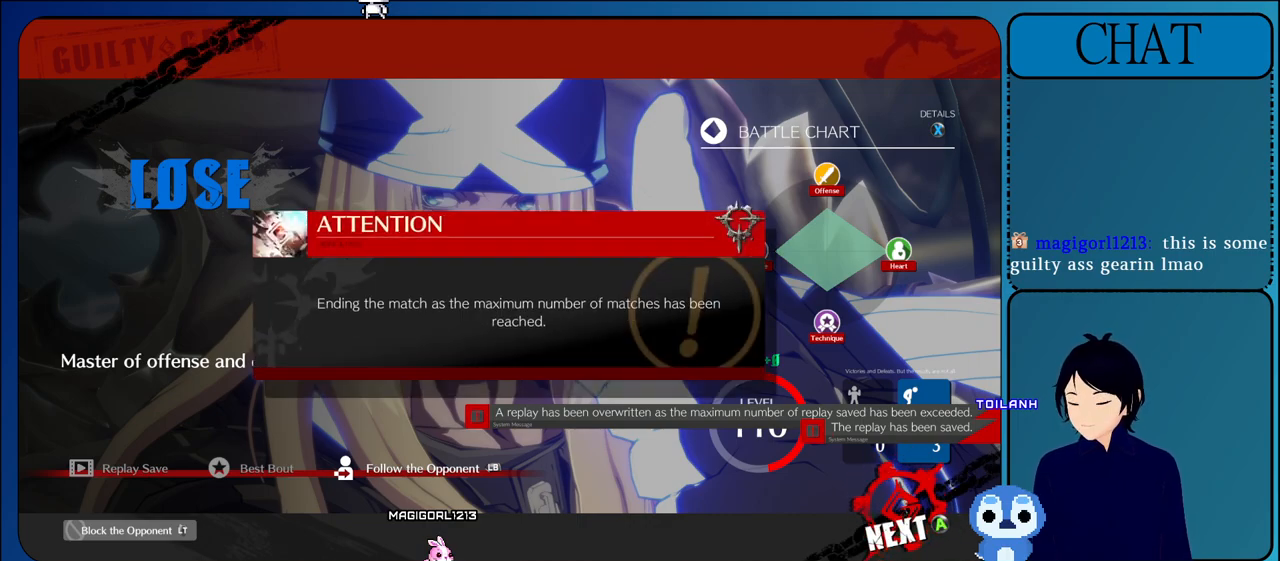
{"buttons": ["CROSS"], "left_stick": "center", "events": [[250, "CROSS", "down"]]}
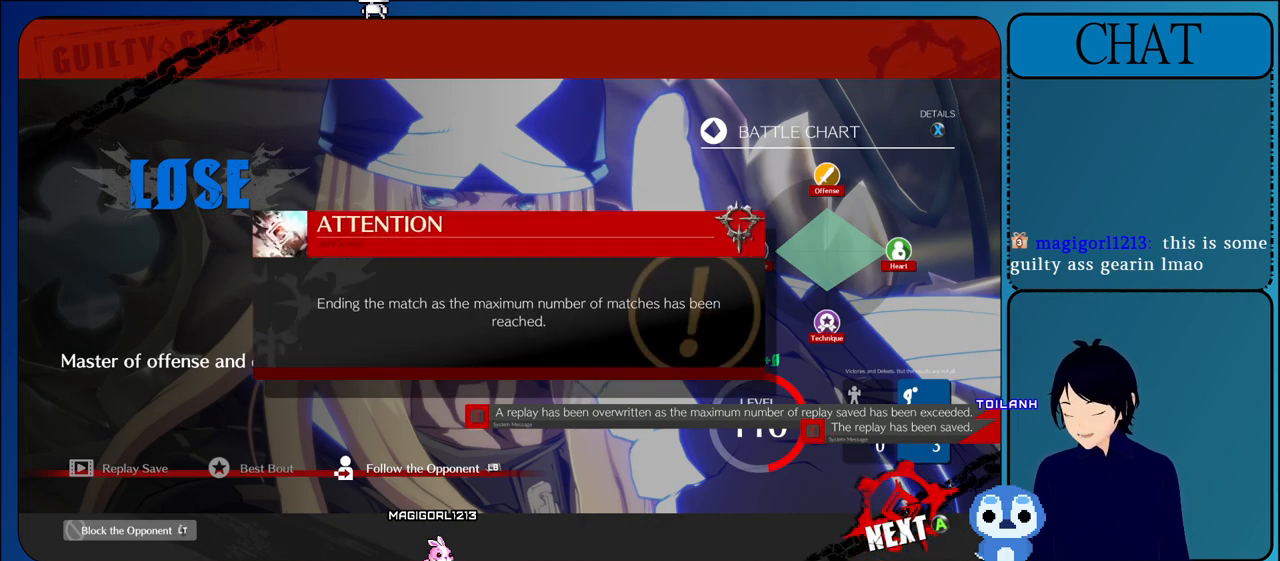
{"buttons": [], "left_stick": "center", "events": [[50, "CROSS", "up"], [133, "CROSS", "down"], [400, "CROSS", "up"]]}
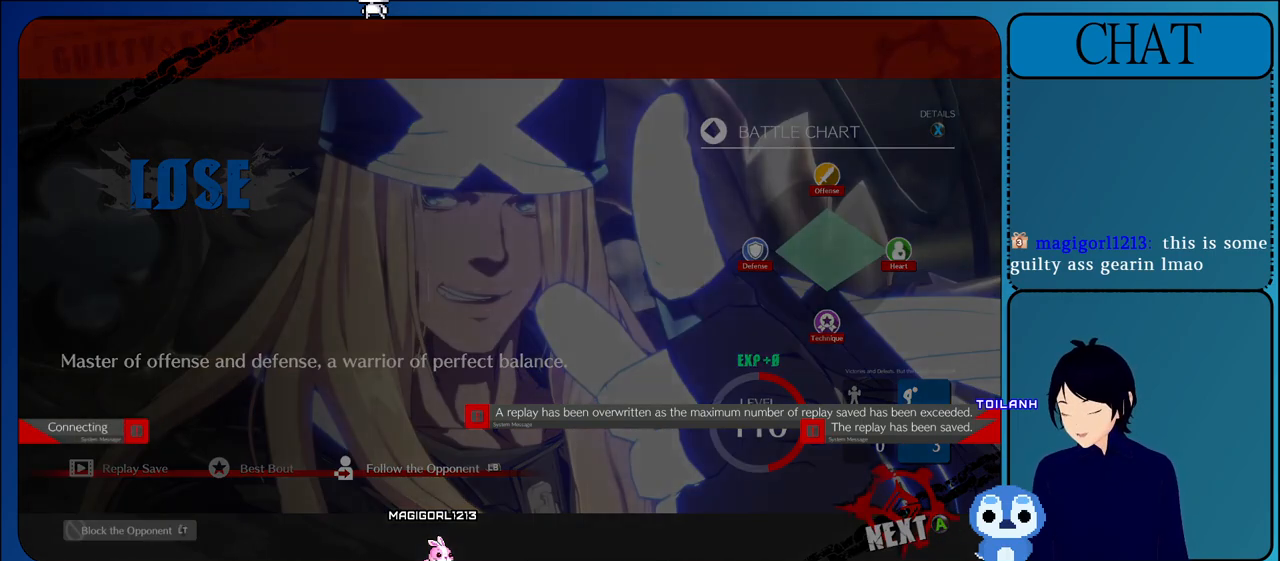
{"buttons": ["CROSS"], "left_stick": "center", "events": [[217, "CROSS", "down"]]}
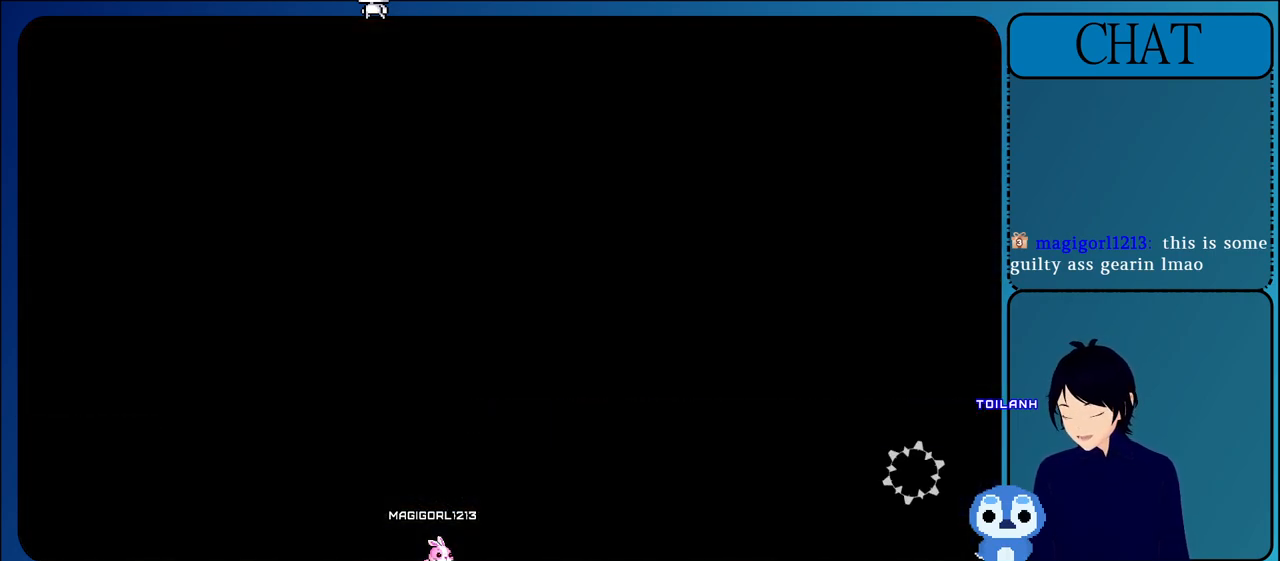
{"buttons": [], "left_stick": "center", "events": [[50, "CROSS", "up"]]}